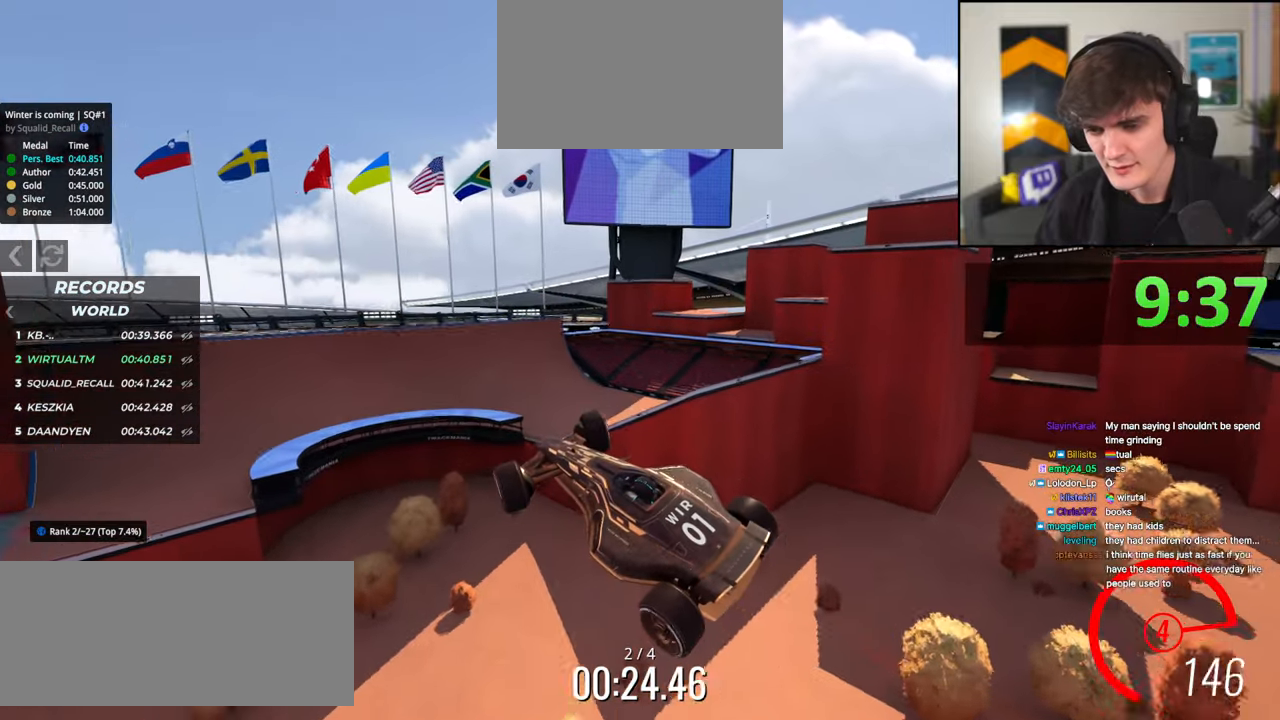
Gameplay with keyboard; each line is a JSON object with the keys held at the frame after it. "events" lists presses ("down") and releases ("up") of "brake", "down", "left", "right" and "up" between this image and that frame as [ms after this image, input, new state], when the widget could be followed in between. No other keys are recorded. Mouse input is not recorded. Key names are as the overlay labels them; some are game actions (e.g. jump) rather than physical keys.
{"keys": ["right", "up"], "events": []}
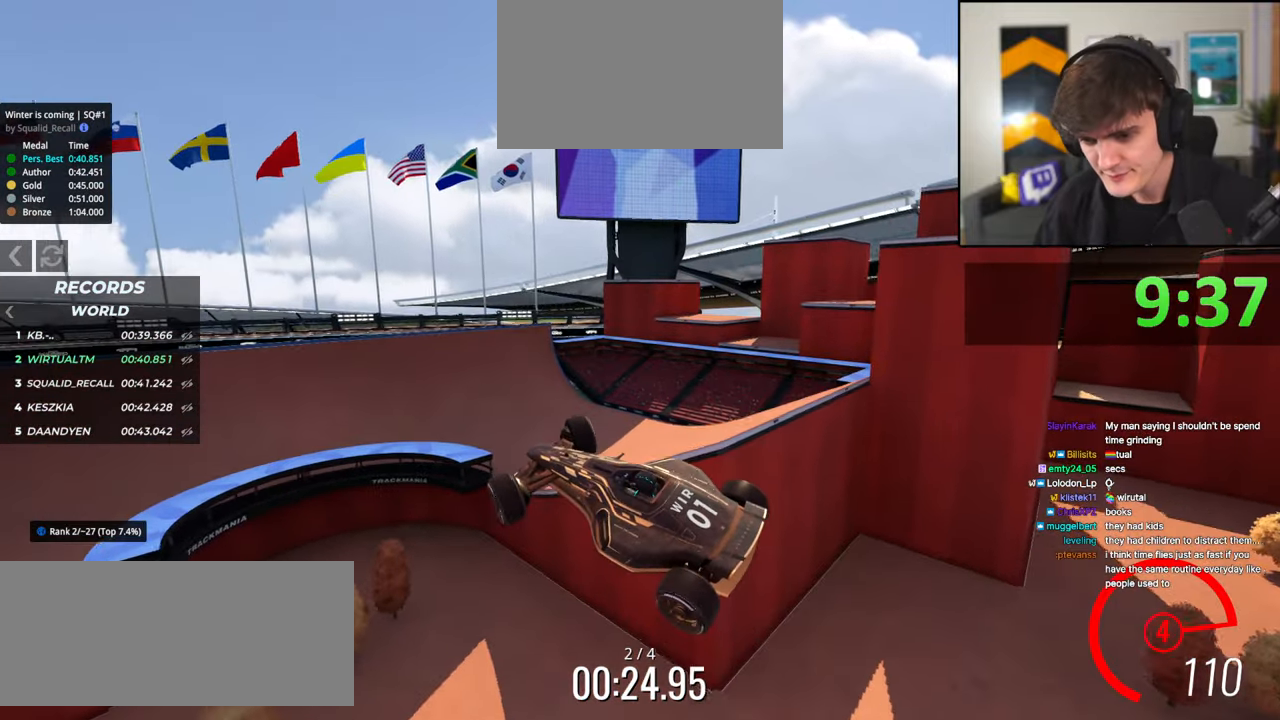
{"keys": ["left", "up"], "events": [[234, "right", "up"], [384, "left", "down"]]}
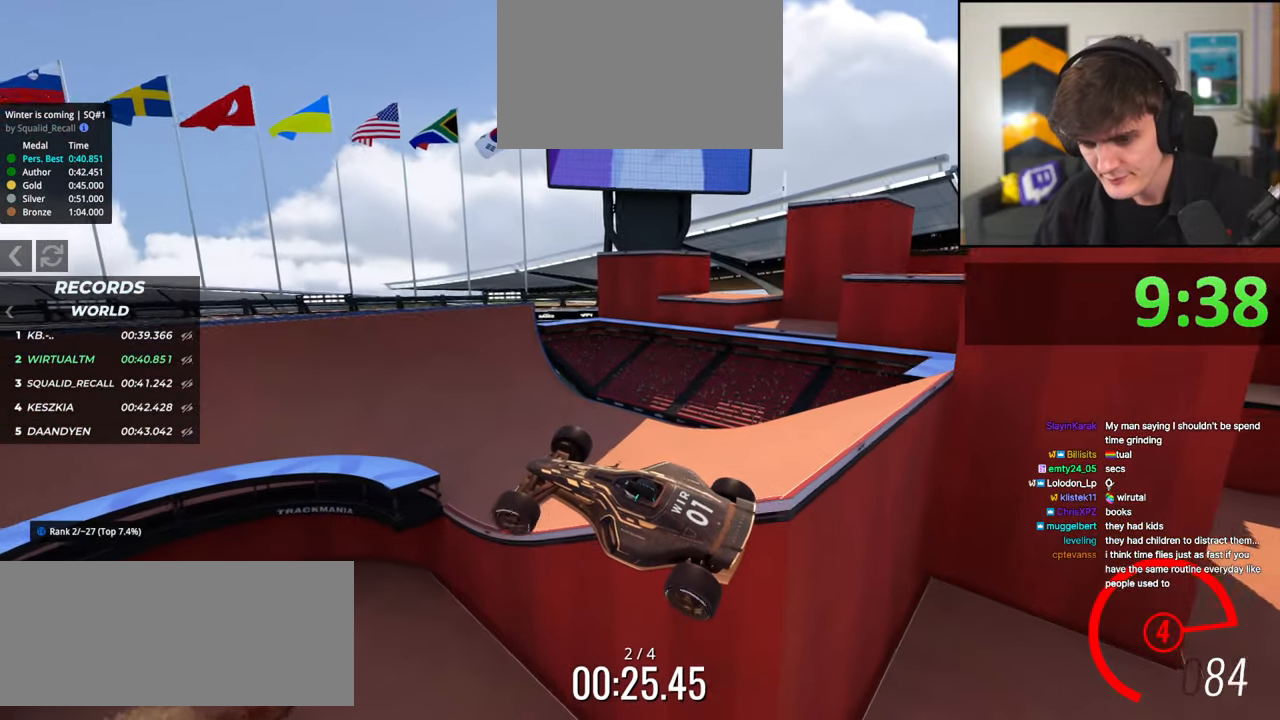
{"keys": ["left", "up"], "events": []}
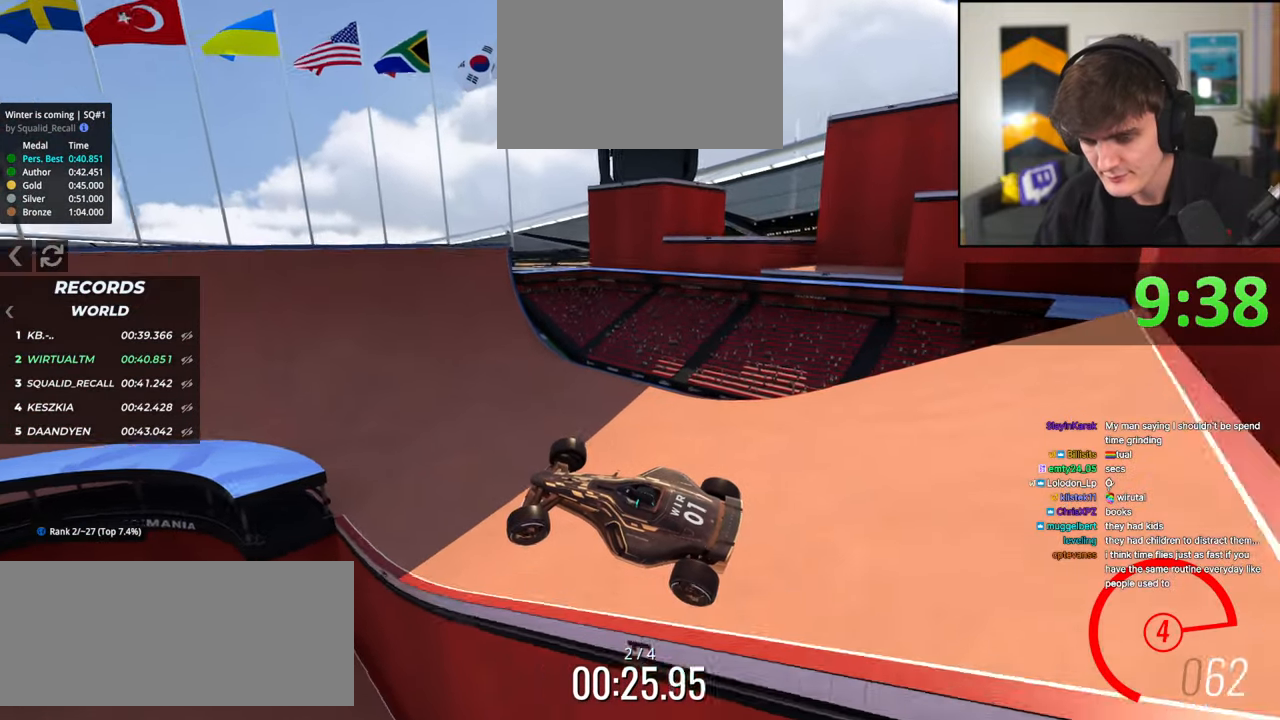
{"keys": ["brake", "left", "up"], "events": [[167, "brake", "down"]]}
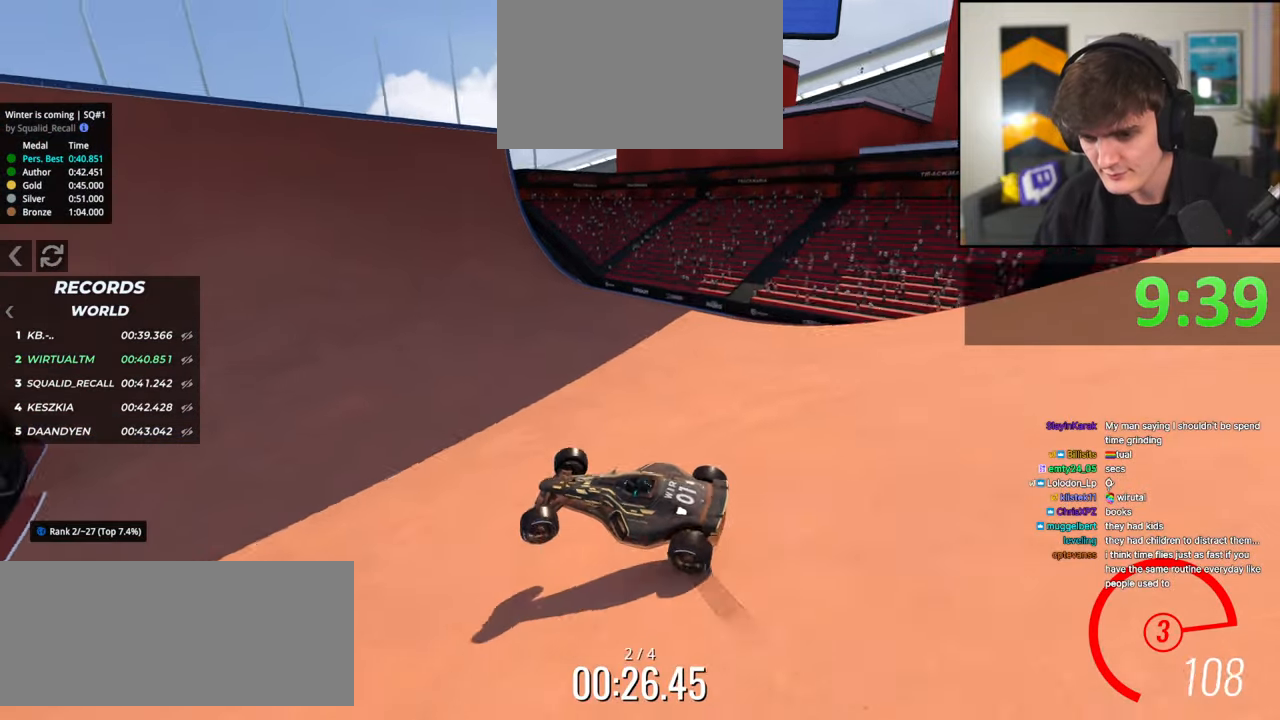
{"keys": ["brake", "left", "up"], "events": []}
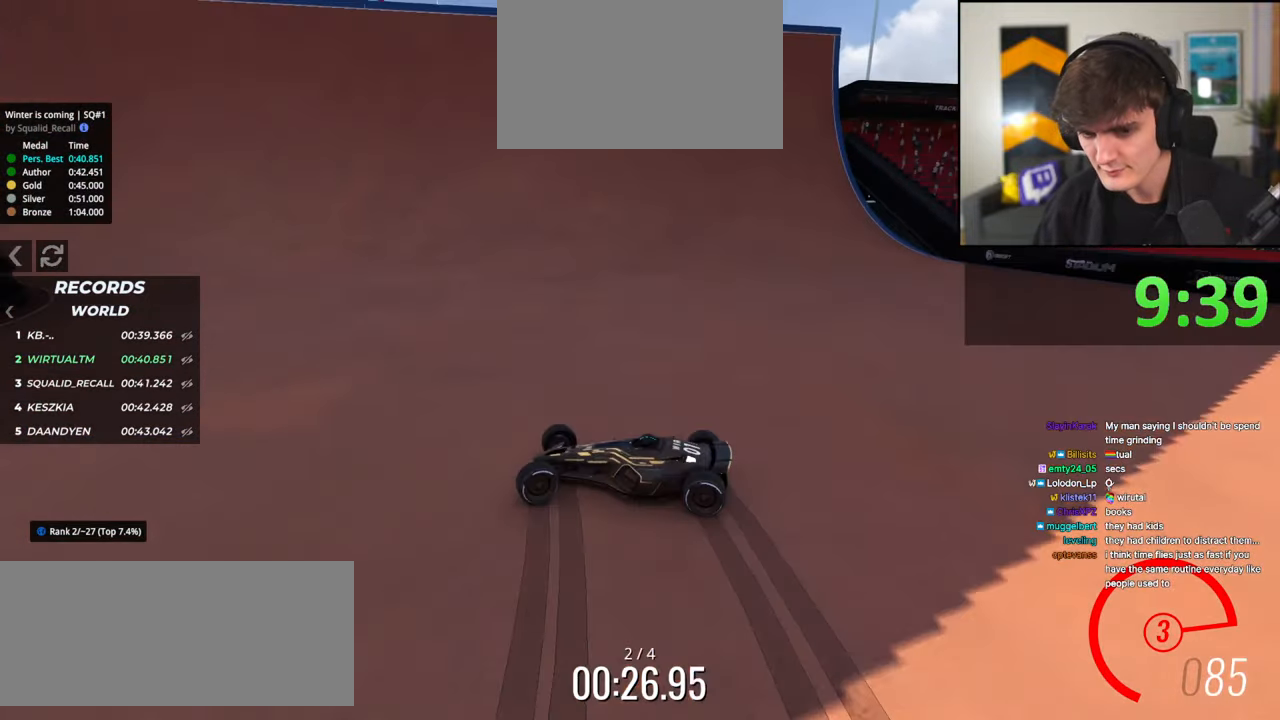
{"keys": ["right", "up"], "events": [[300, "left", "up"], [350, "brake", "up"], [350, "right", "down"]]}
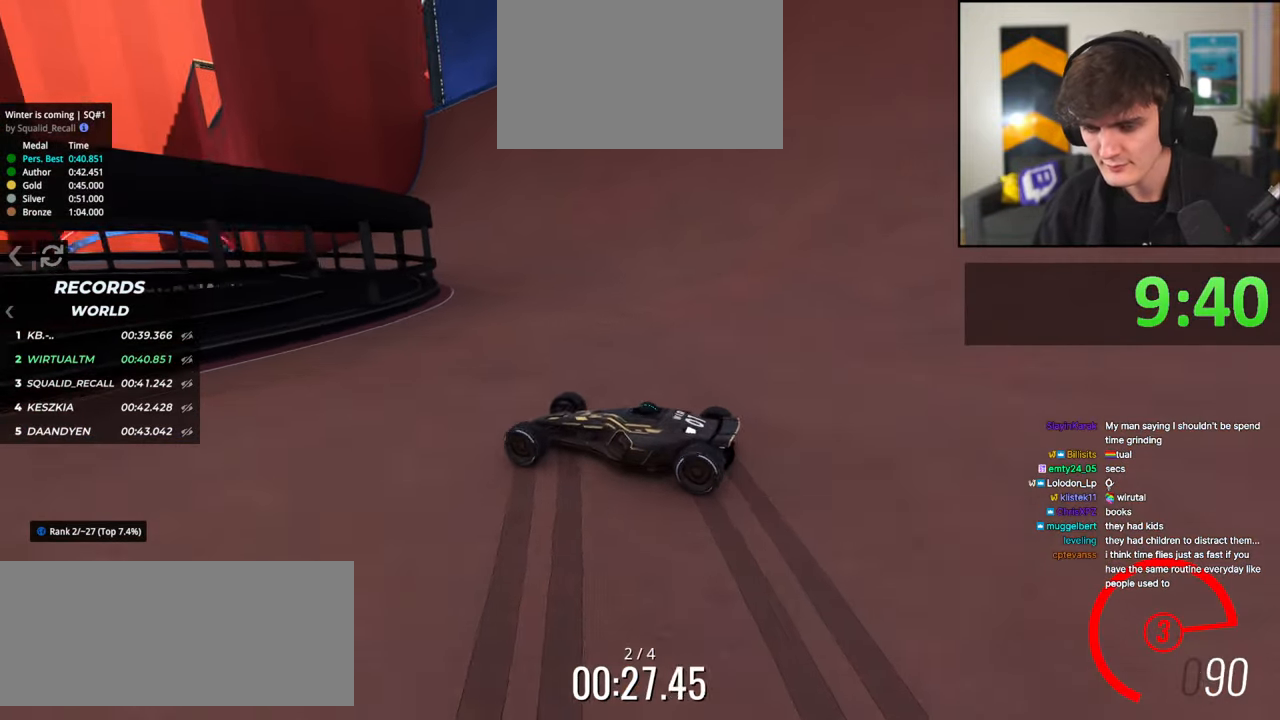
{"keys": ["up"], "events": [[450, "right", "up"]]}
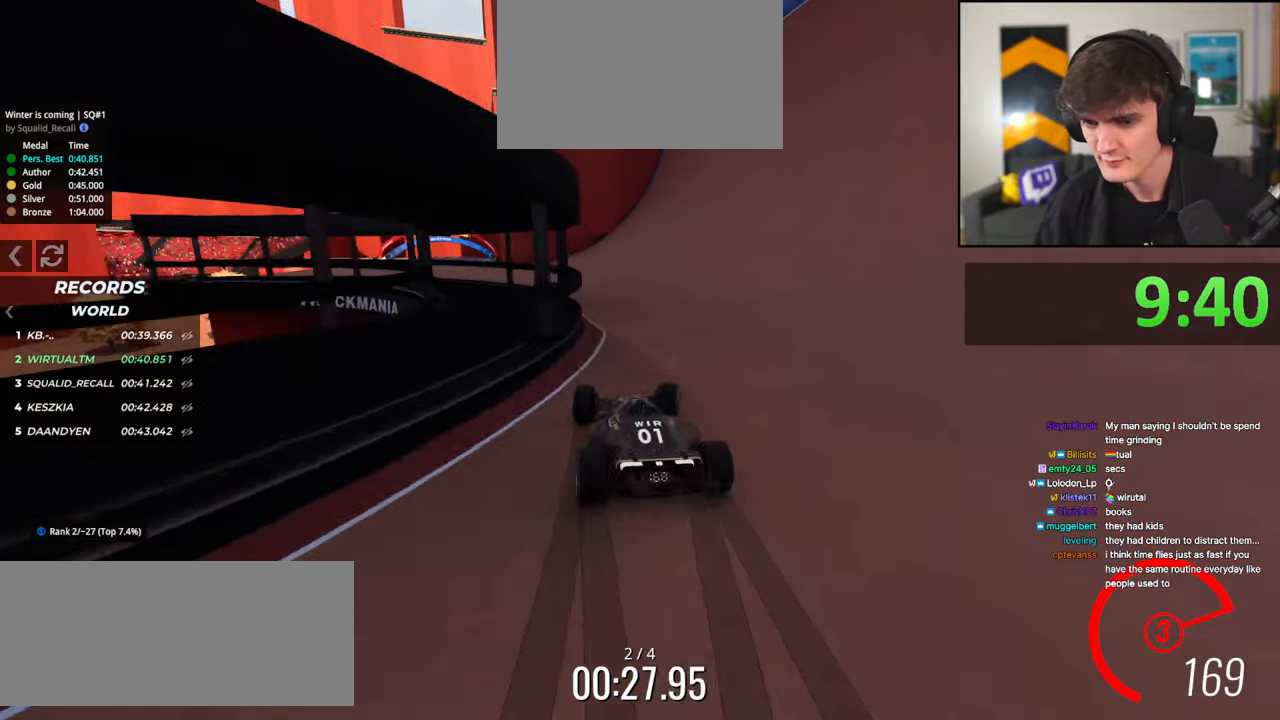
{"keys": ["up"], "events": [[184, "left", "down"], [334, "left", "up"]]}
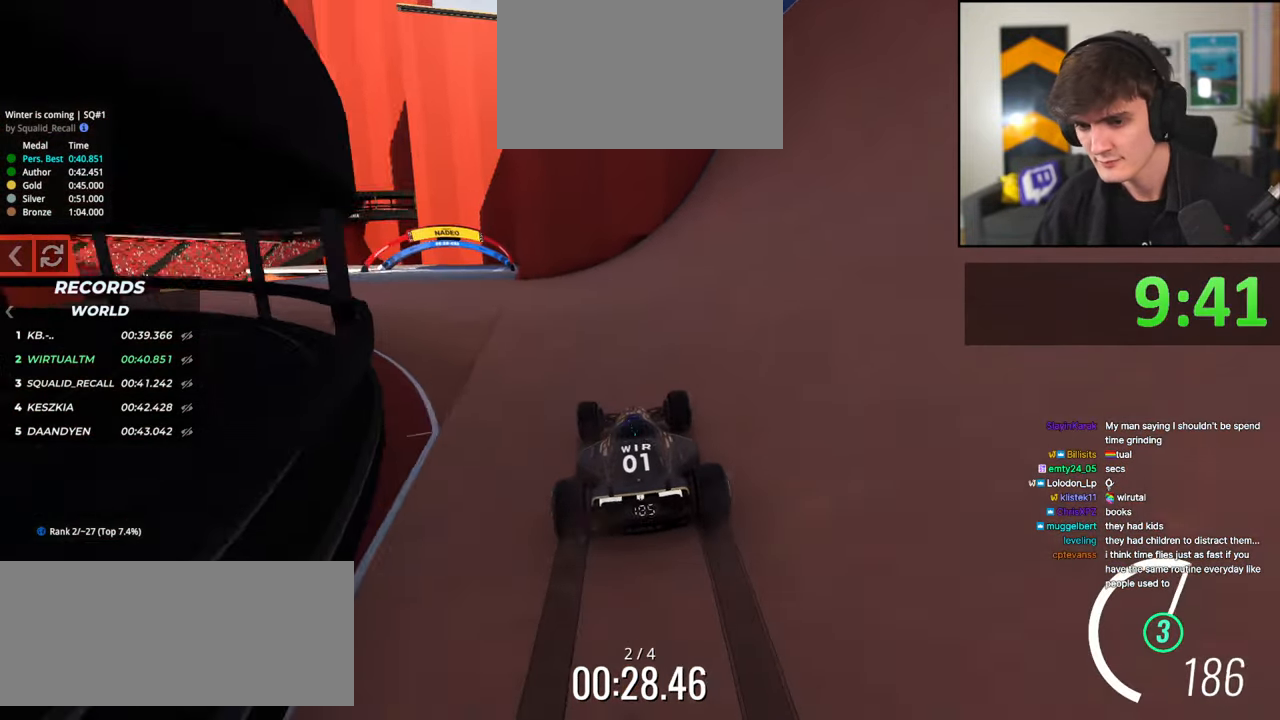
{"keys": ["left", "up"], "events": [[17, "left", "down"], [350, "left", "up"], [484, "left", "down"]]}
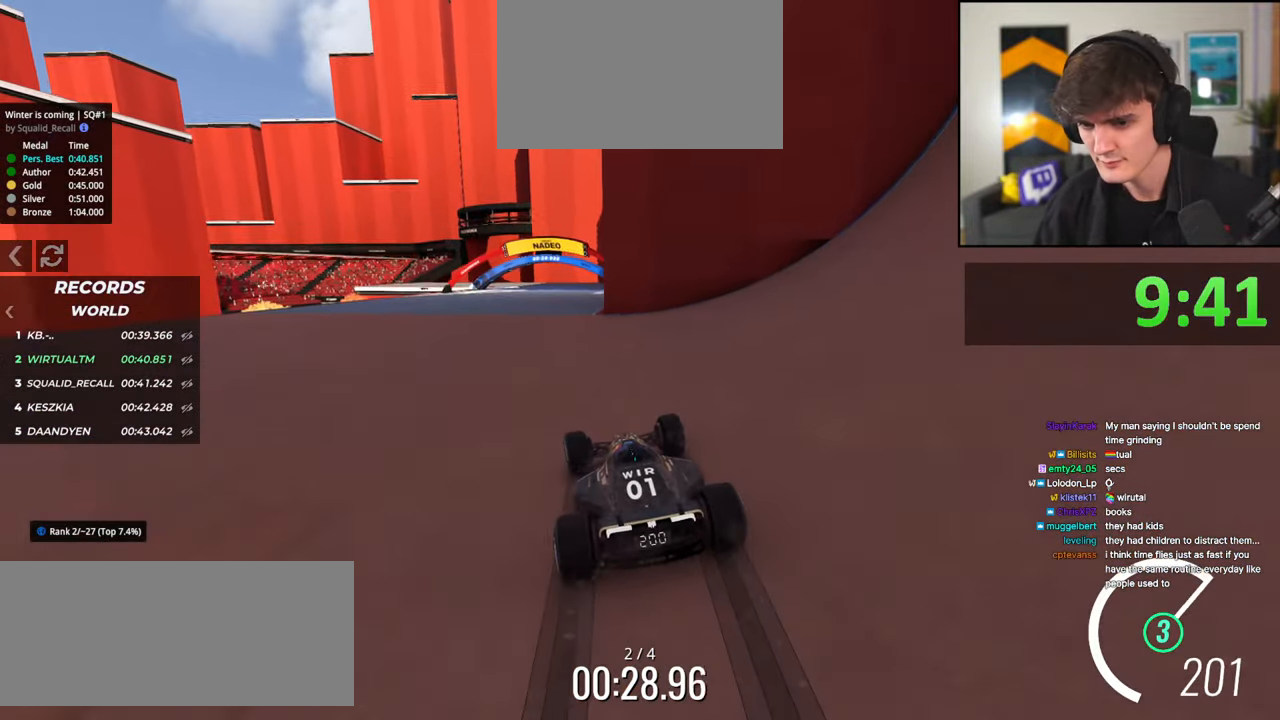
{"keys": ["up"], "events": [[84, "left", "up"], [317, "right", "down"], [450, "right", "up"]]}
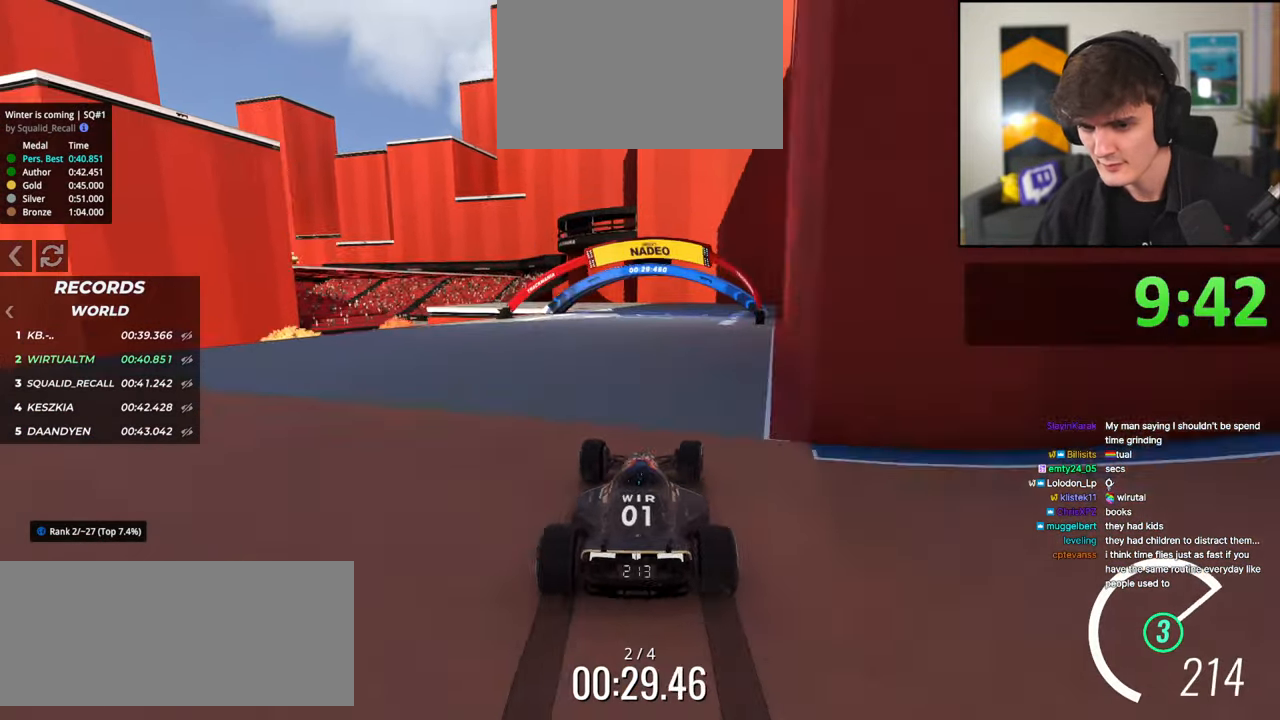
{"keys": ["left", "up"], "events": [[50, "left", "down"], [184, "left", "up"], [467, "left", "down"]]}
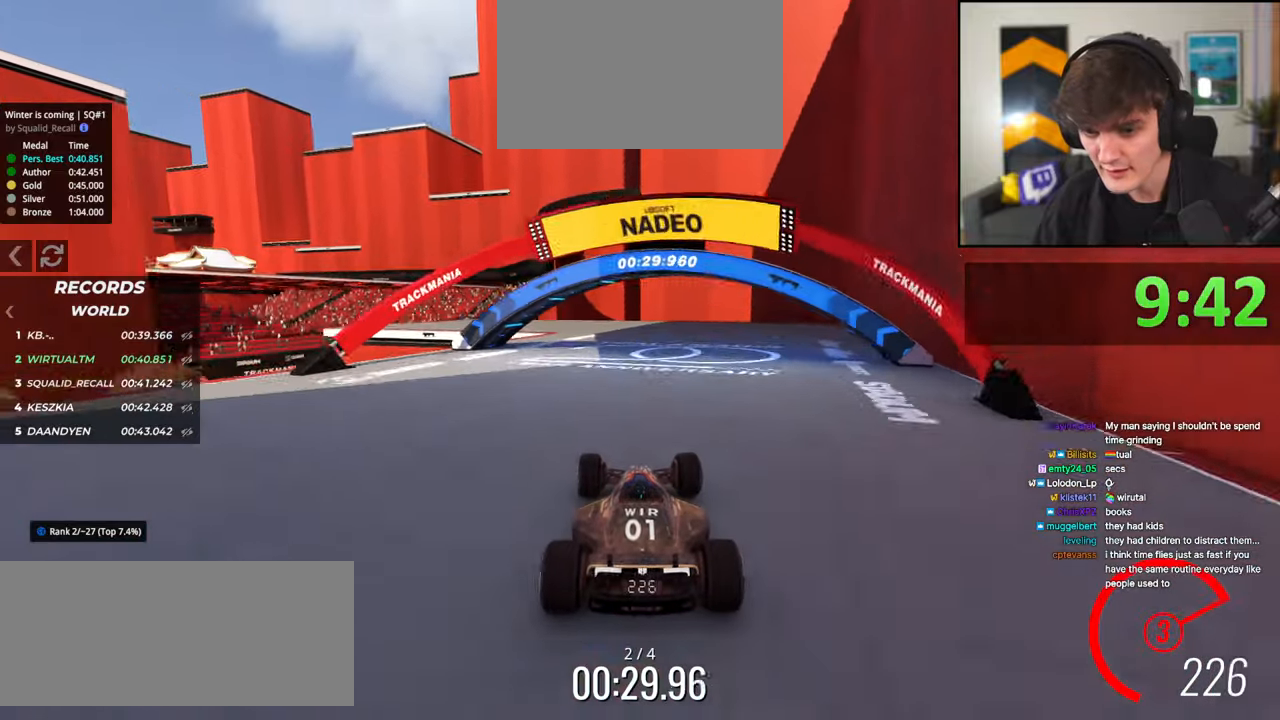
{"keys": ["left", "up"], "events": [[117, "left", "up"], [200, "left", "down"]]}
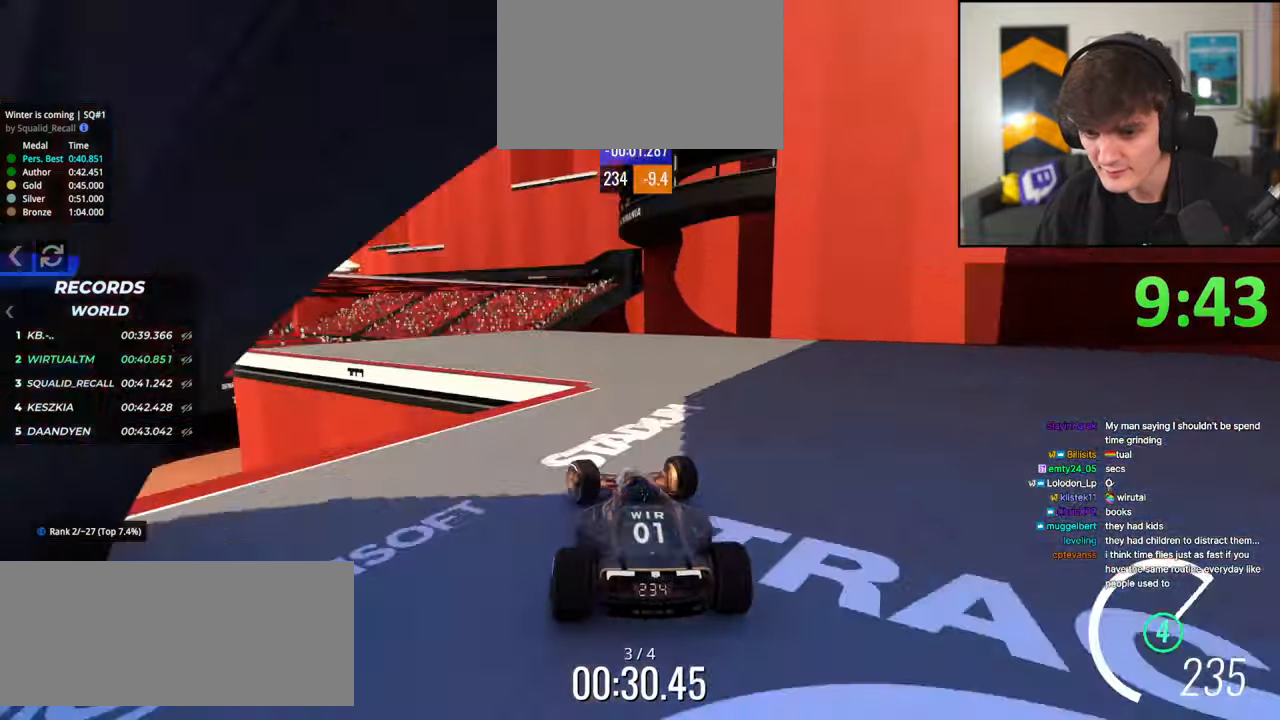
{"keys": ["left", "up"], "events": [[84, "left", "up"], [134, "left", "down"]]}
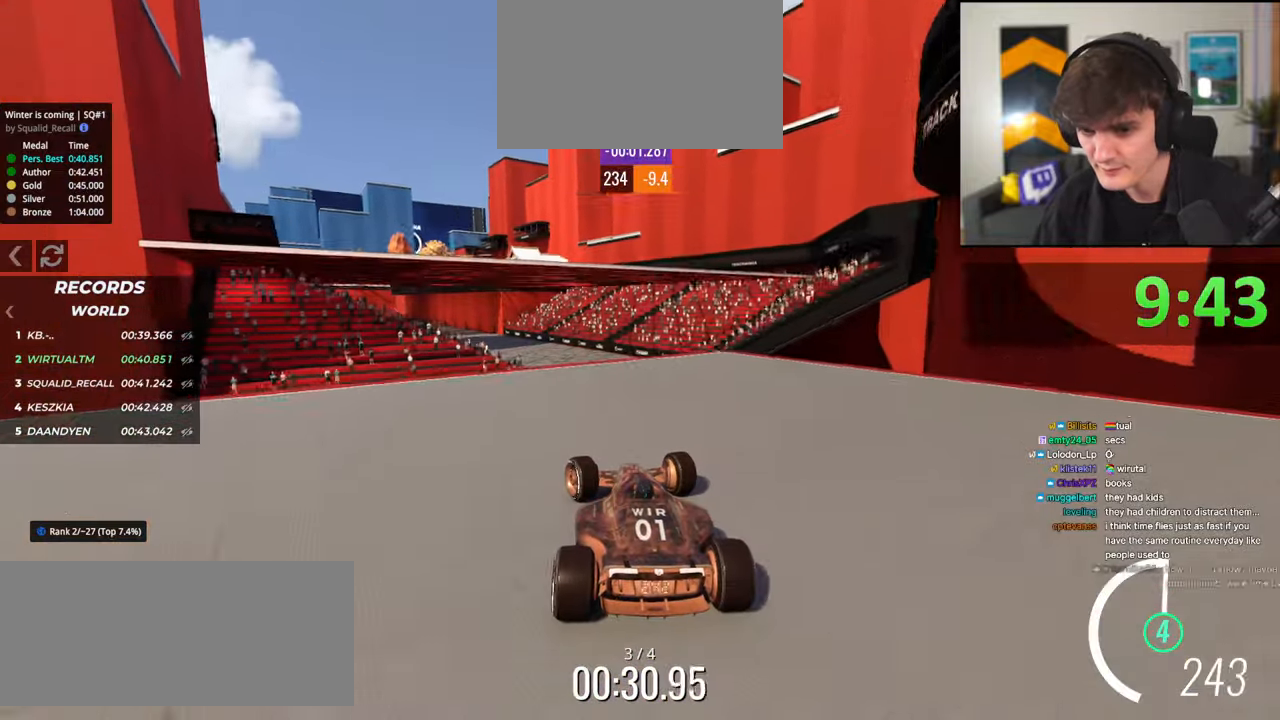
{"keys": ["brake", "up"], "events": [[100, "left", "up"], [134, "right", "down"], [184, "right", "up"], [500, "brake", "down"]]}
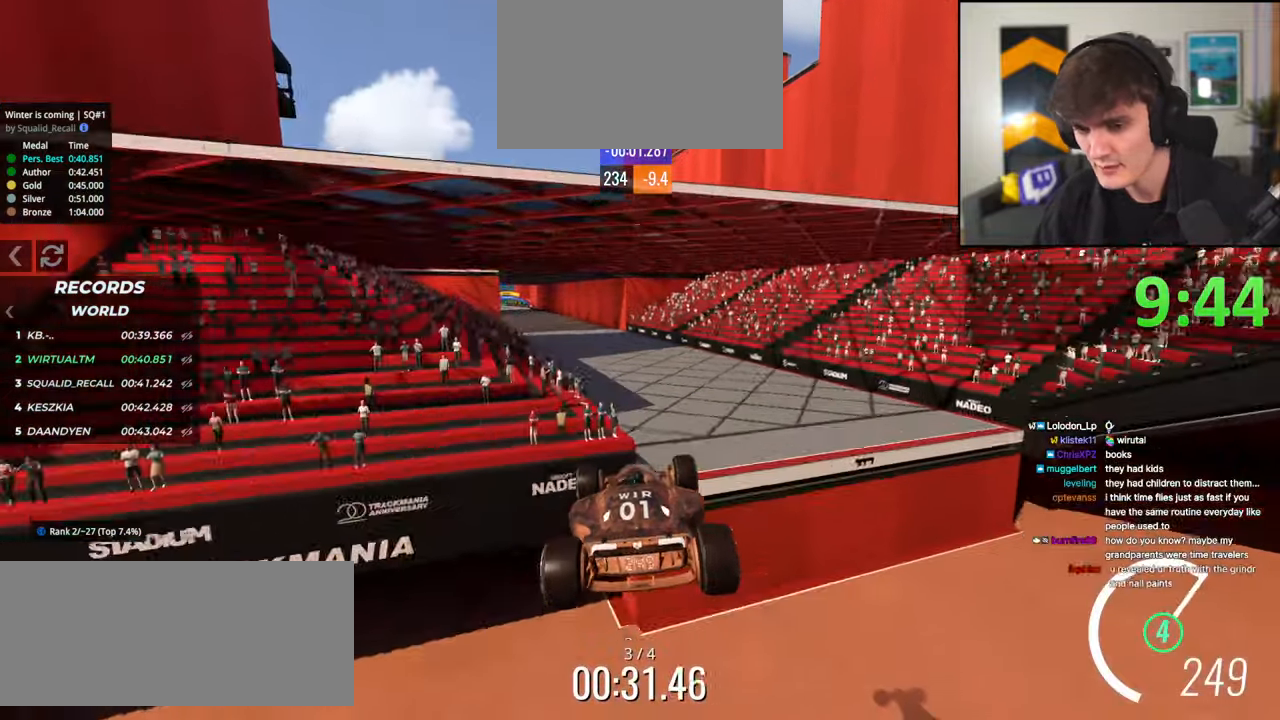
{"keys": ["up"], "events": [[67, "brake", "up"]]}
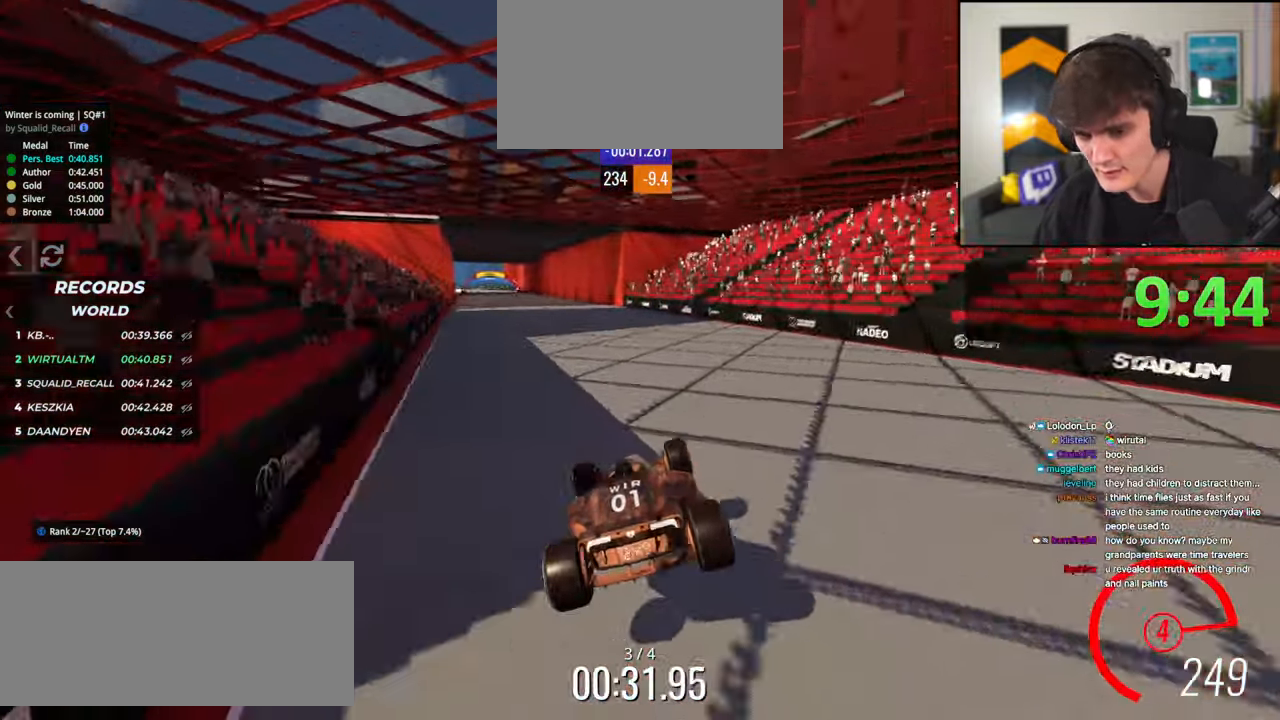
{"keys": ["up"], "events": [[34, "left", "down"], [134, "left", "up"], [267, "left", "down"], [317, "left", "up"]]}
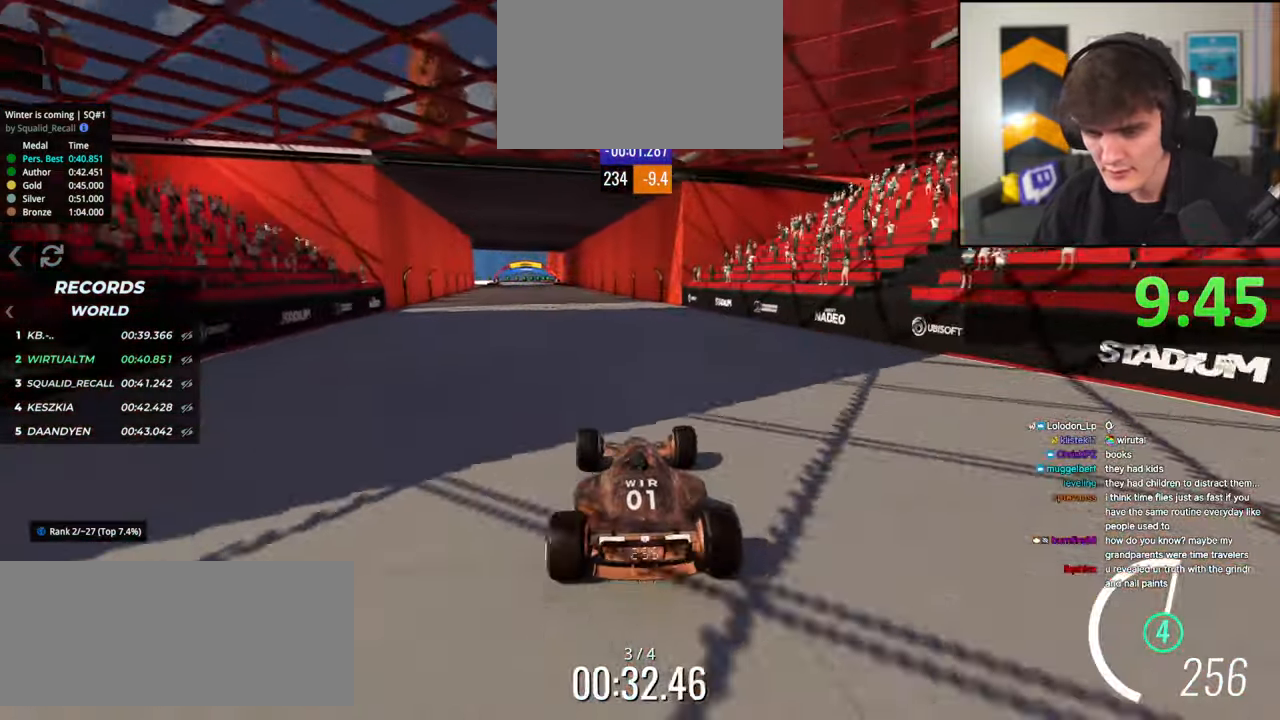
{"keys": ["up"], "events": [[100, "left", "down"], [184, "left", "up"]]}
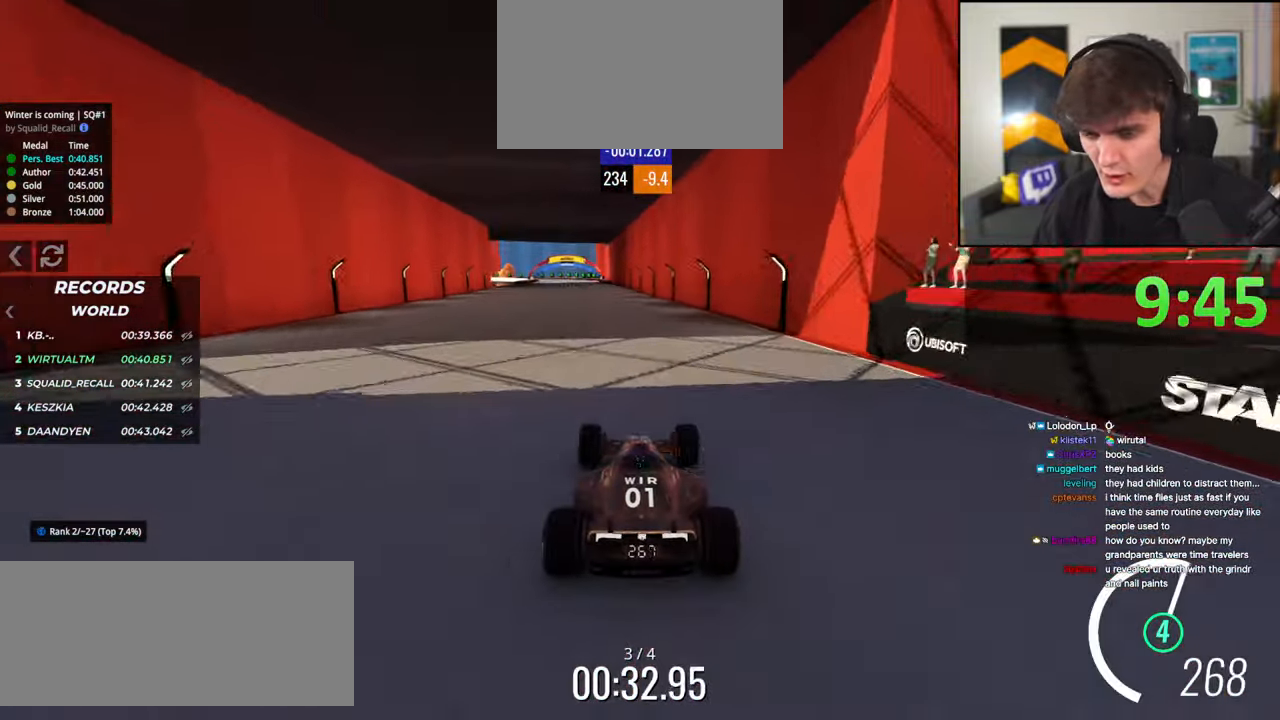
{"keys": ["up"], "events": [[67, "left", "down"], [100, "left", "up"]]}
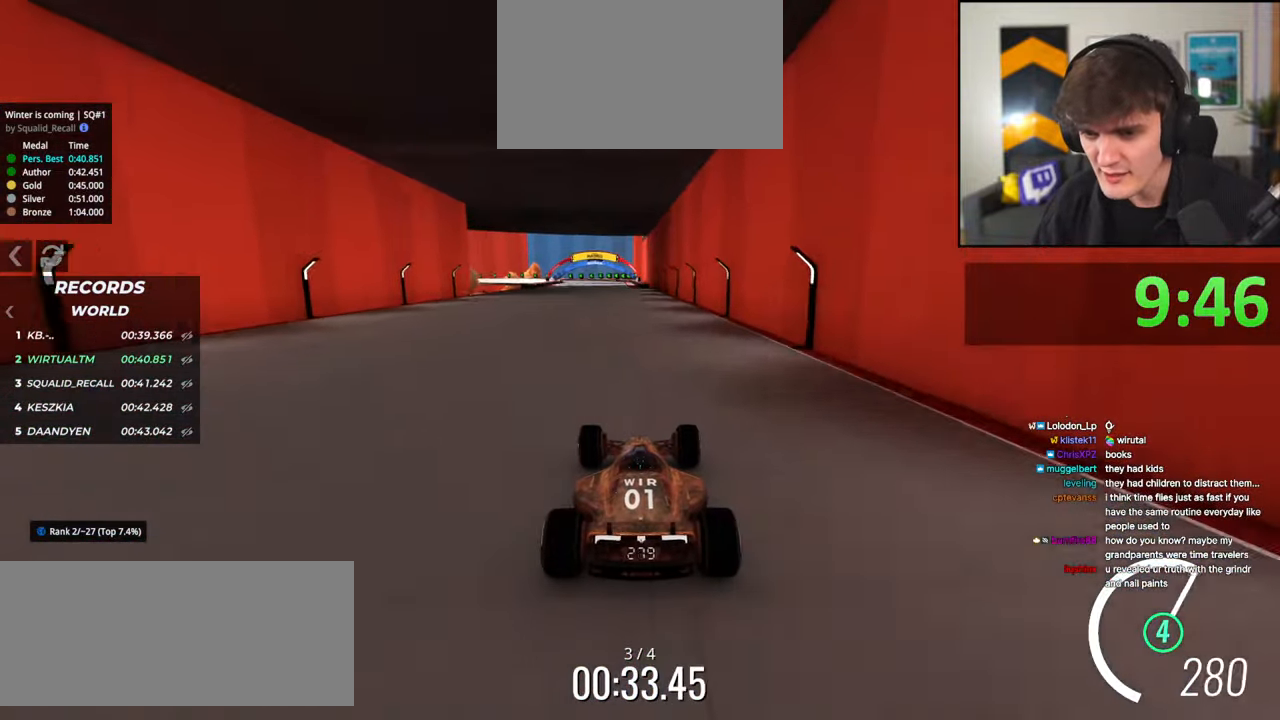
{"keys": ["up"], "events": []}
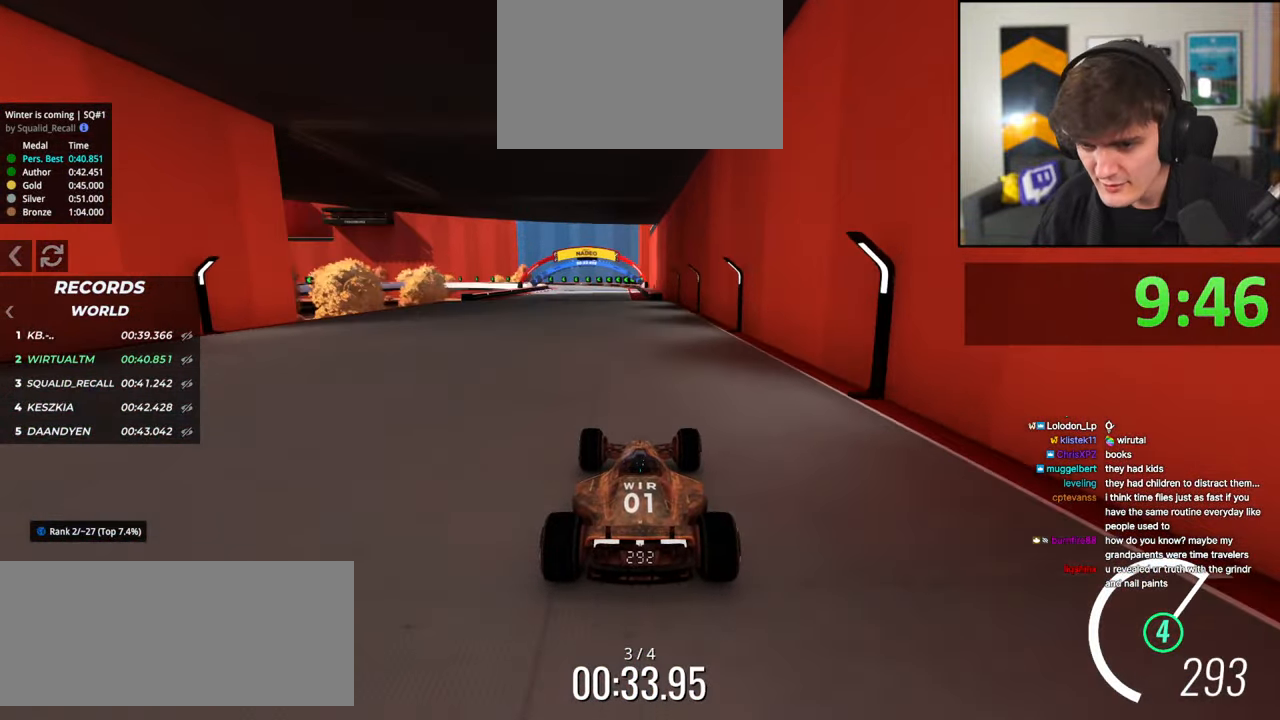
{"keys": ["up"], "events": [[184, "left", "down"], [234, "left", "up"]]}
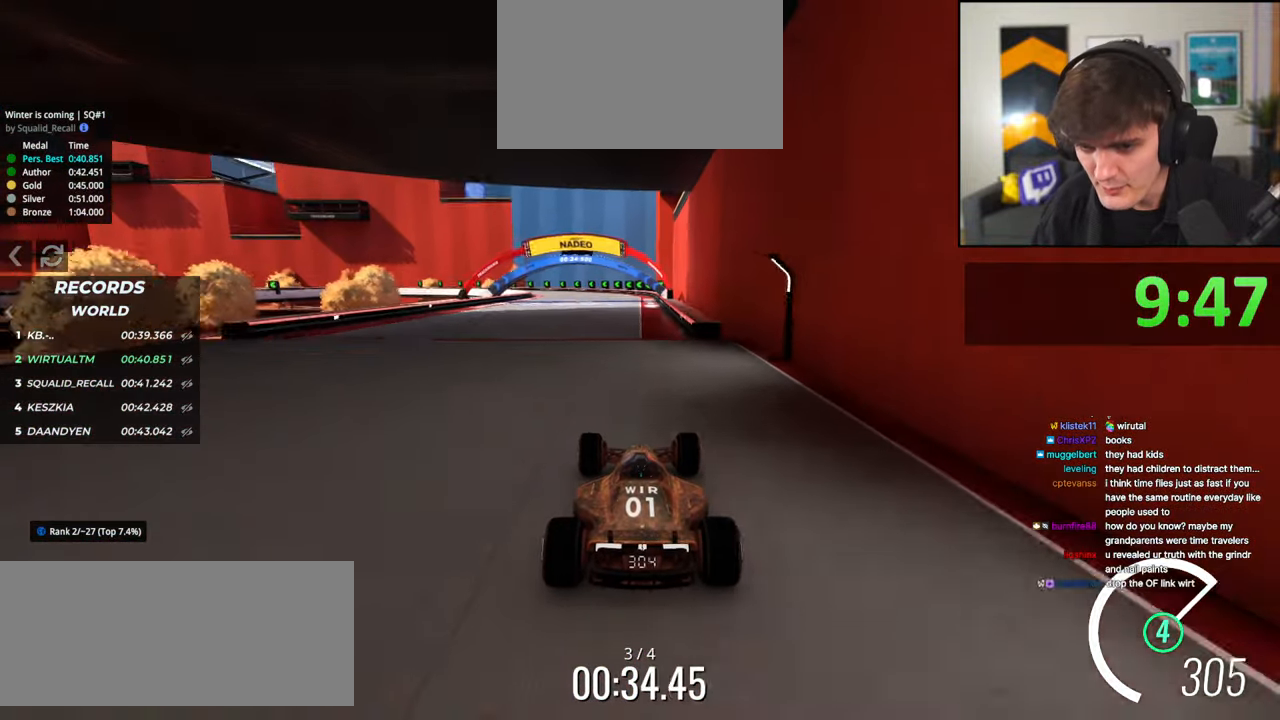
{"keys": ["up"], "events": [[350, "left", "down"], [484, "left", "up"]]}
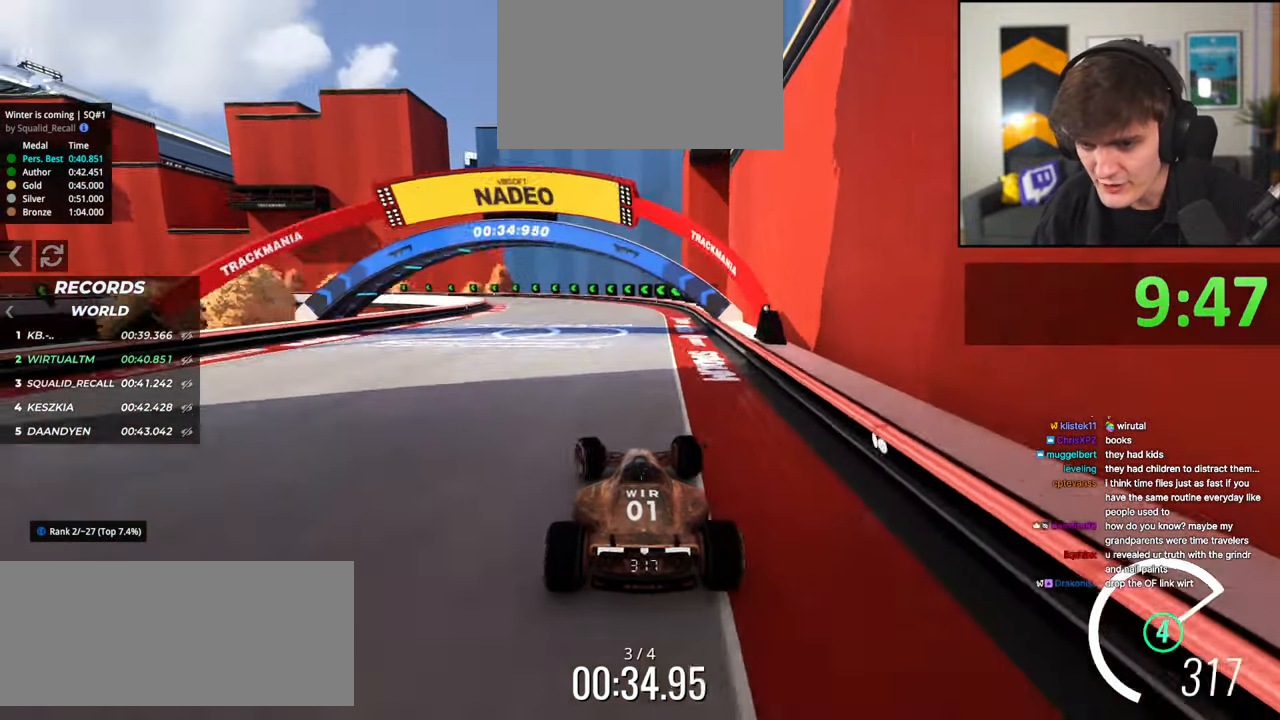
{"keys": ["left", "up"], "events": [[84, "left", "down"], [317, "left", "up"], [450, "left", "down"]]}
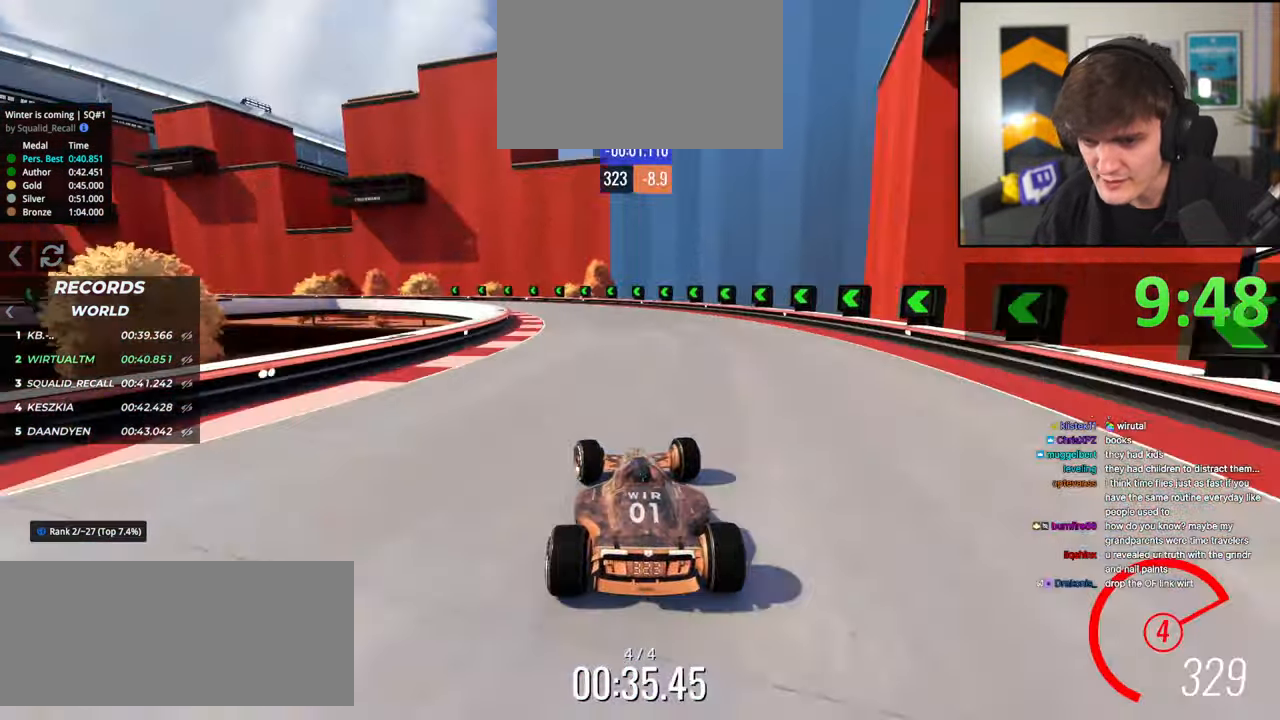
{"keys": ["left", "up"], "events": [[384, "left", "up"], [434, "left", "down"]]}
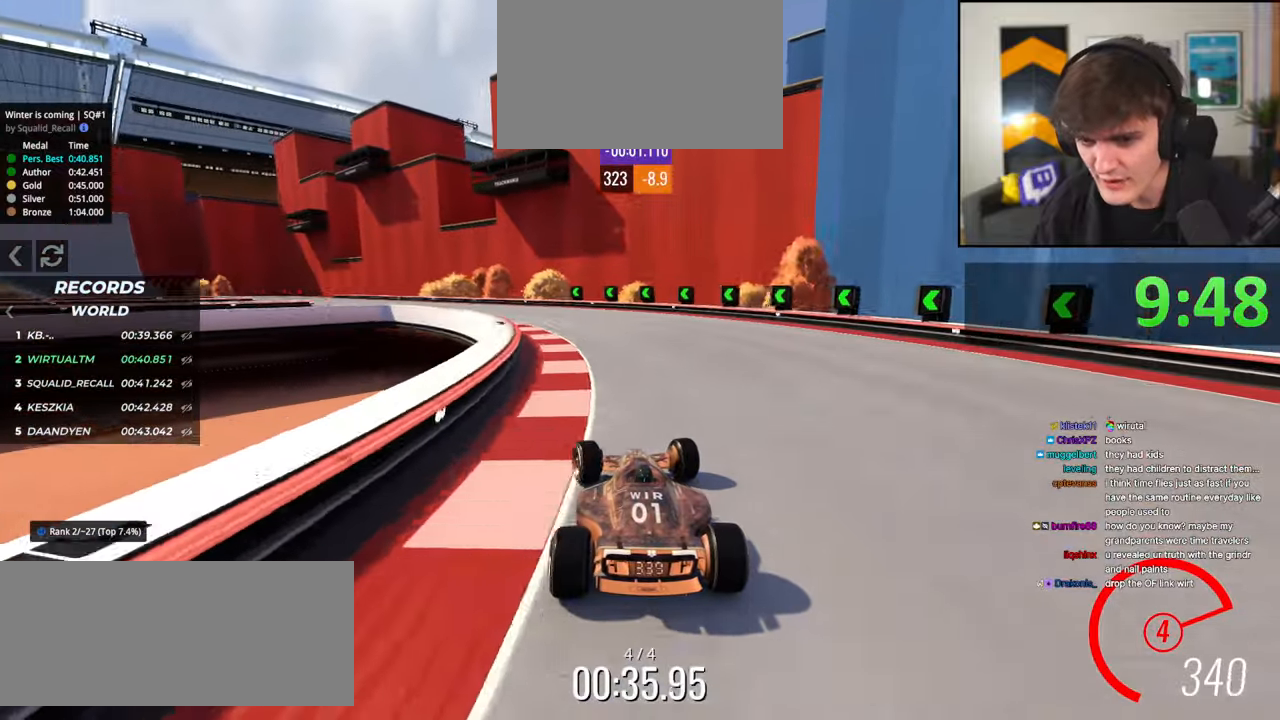
{"keys": ["left", "up"], "events": [[300, "left", "up"], [384, "left", "down"]]}
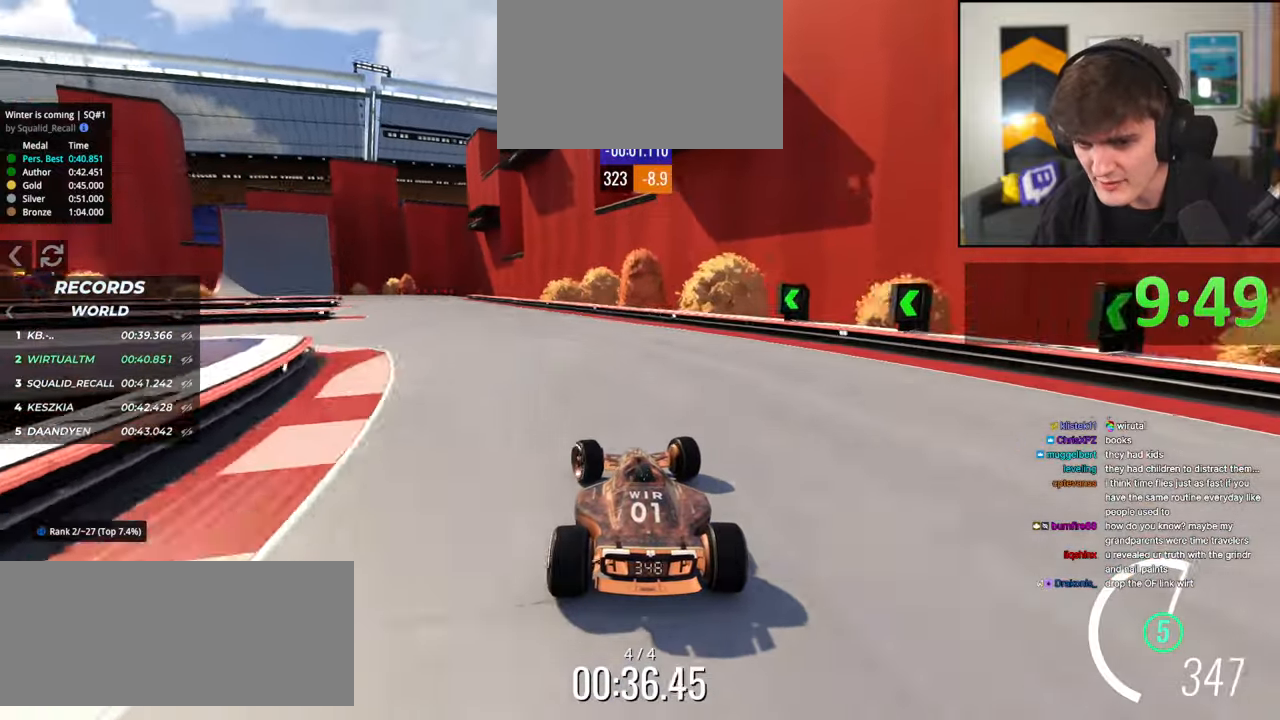
{"keys": ["left", "up"], "events": [[267, "left", "up"], [350, "left", "down"]]}
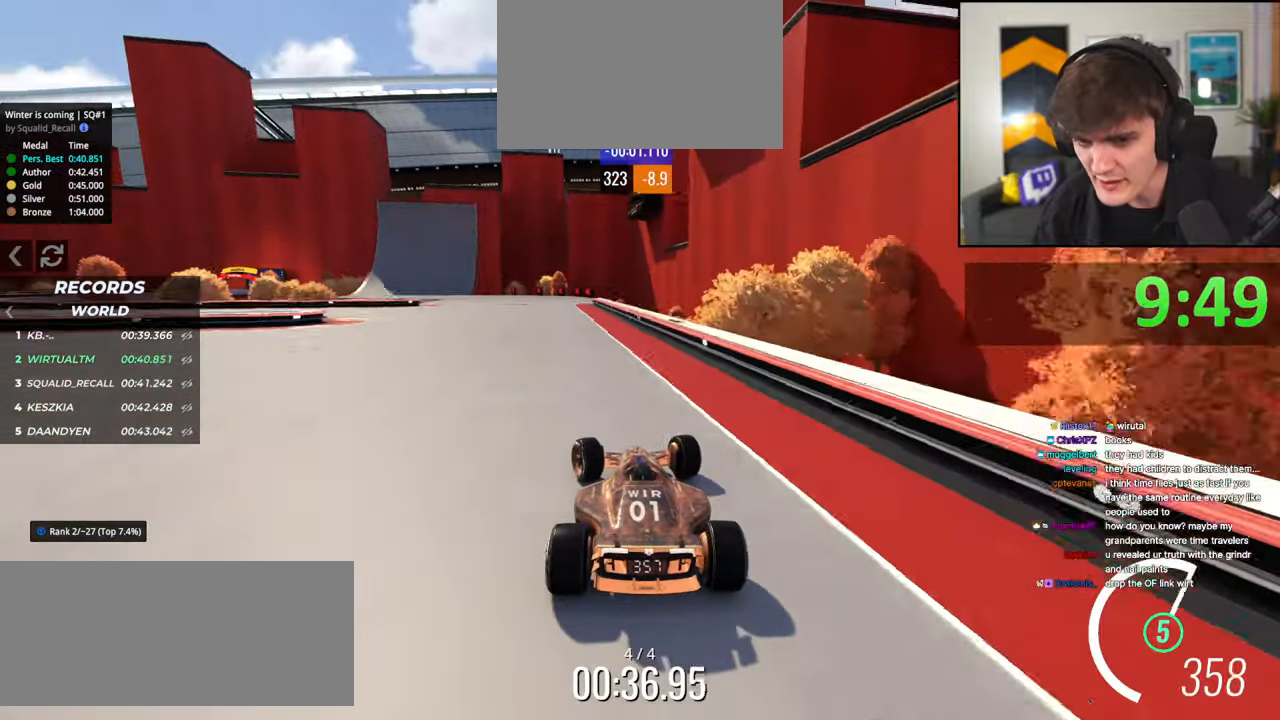
{"keys": ["left", "up"], "events": [[100, "left", "up"], [184, "left", "down"]]}
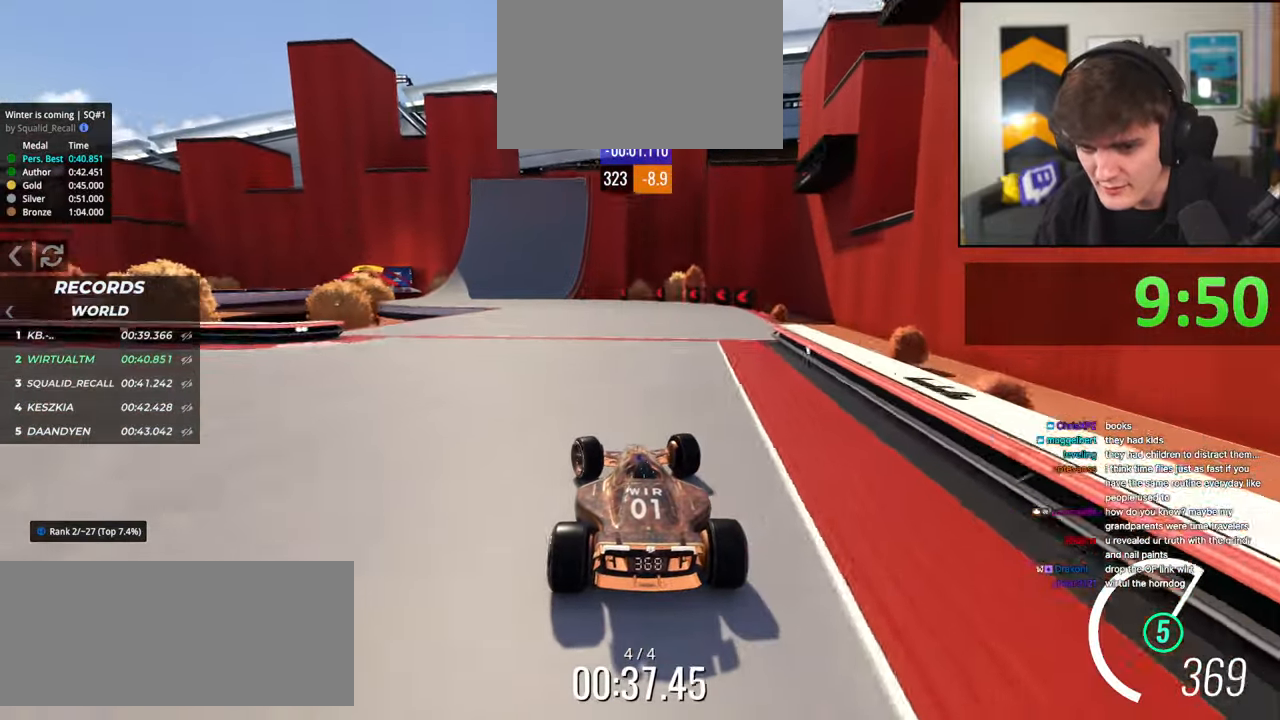
{"keys": ["left", "up"], "events": [[67, "up", "up"], [117, "up", "down"]]}
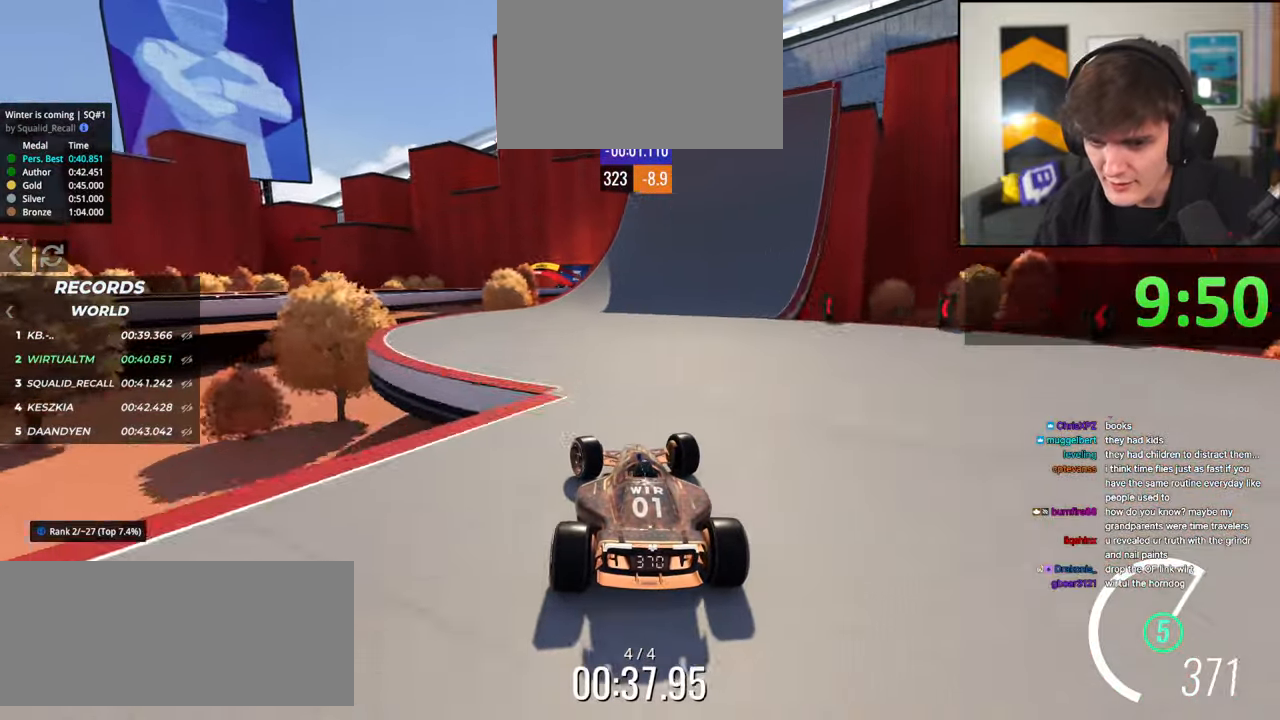
{"keys": ["up"], "events": [[84, "left", "up"], [267, "right", "down"], [400, "right", "up"]]}
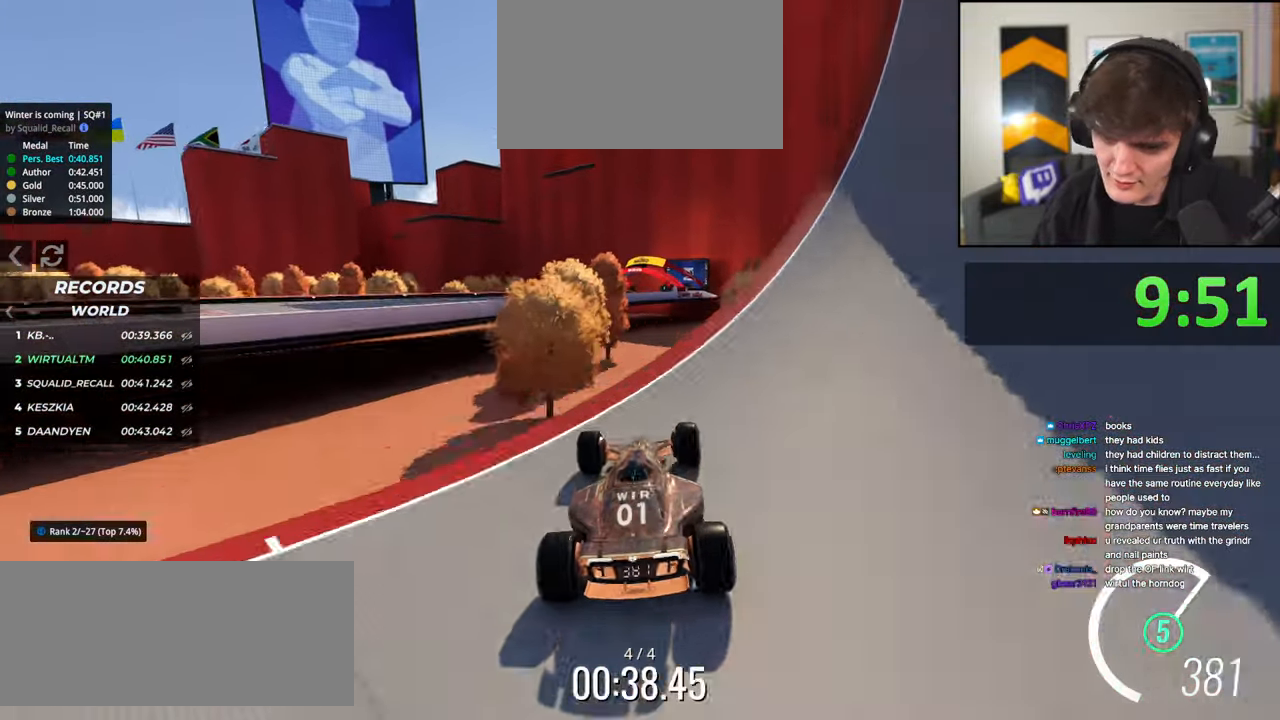
{"keys": [], "events": [[334, "up", "up"]]}
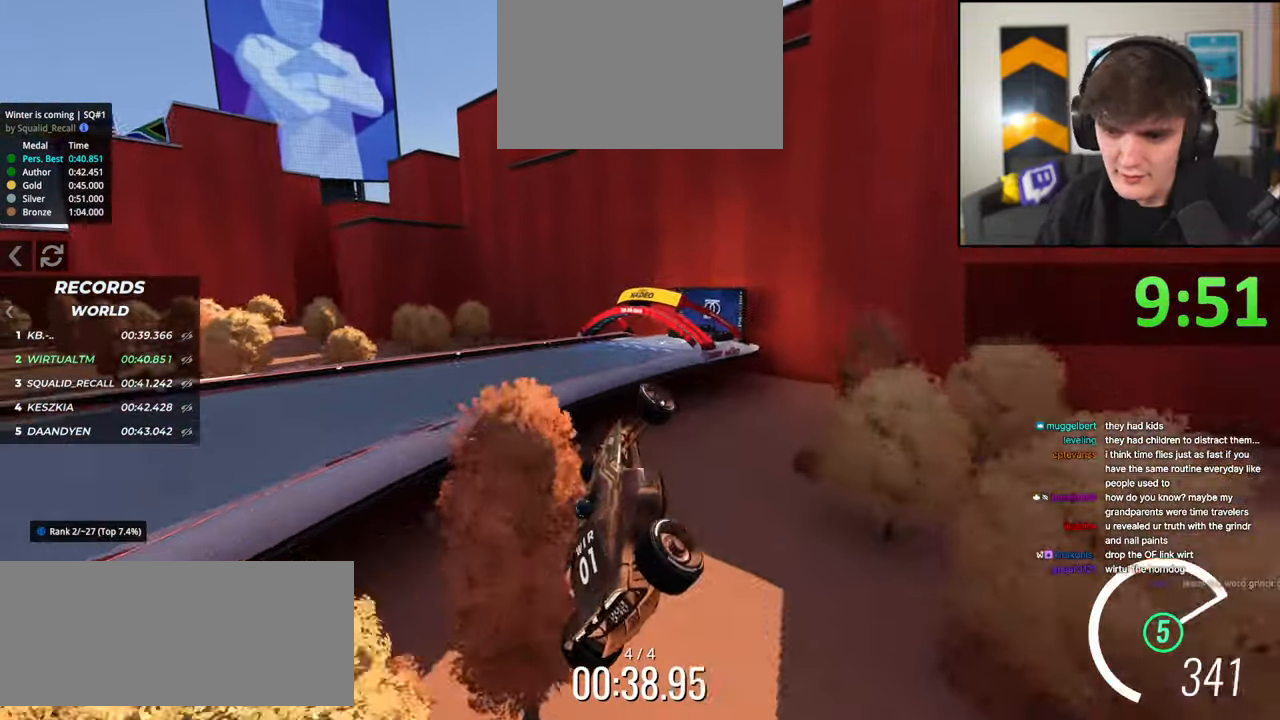
{"keys": [], "events": []}
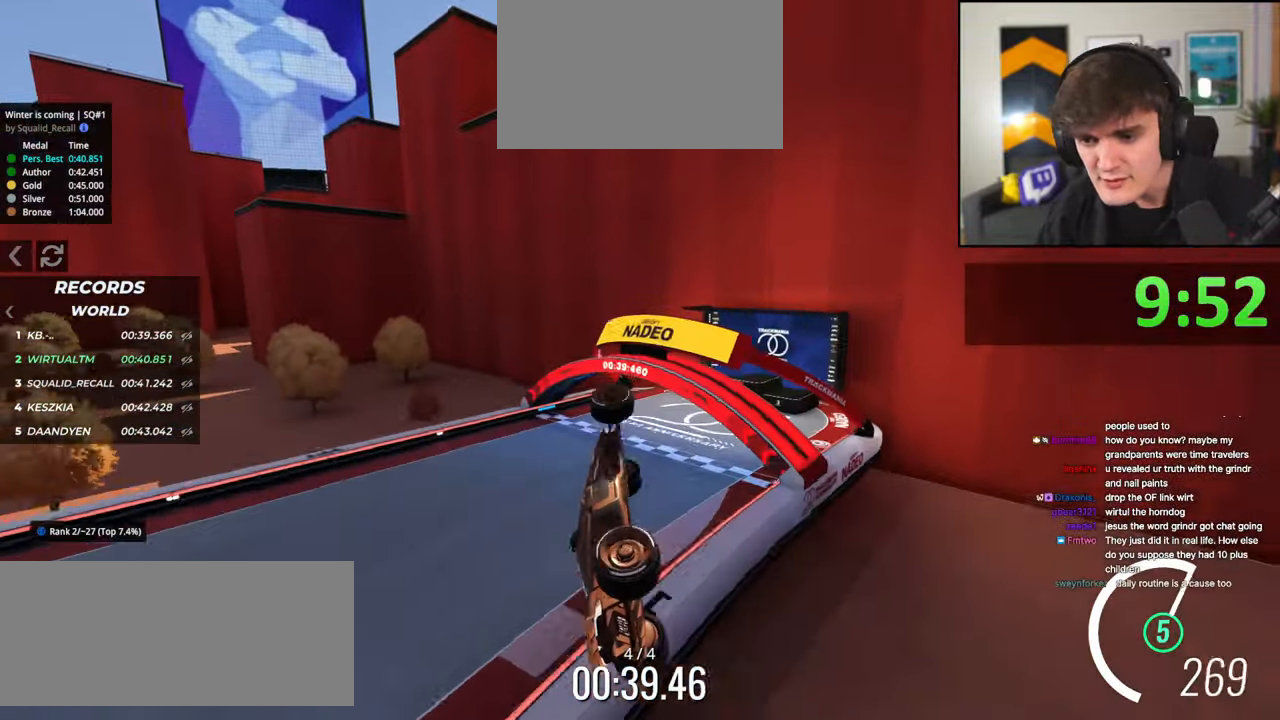
{"keys": [], "events": []}